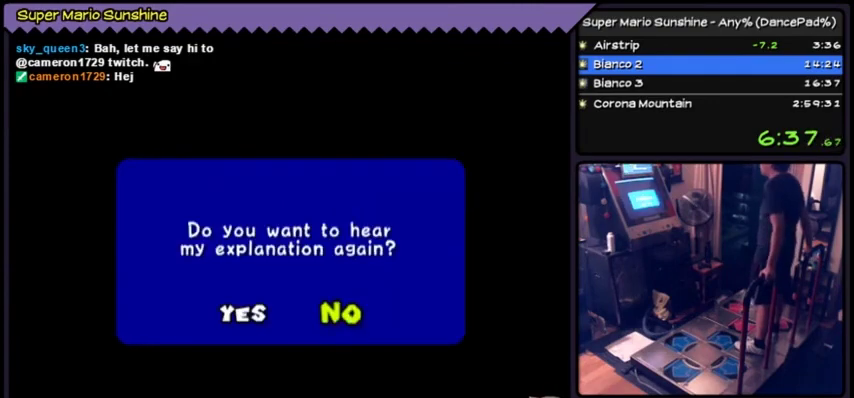
Gameplay with a controller (Nintendo layout); each line is a JSON object with the inputs held at the frame after it. "events" lists button and stick changes between this image and that frame as [ms after this image, input, new state], when the widget could be followed in between. Not read: L3 R3.
{"buttons": ["A"], "events": [[400, "A", "down"]]}
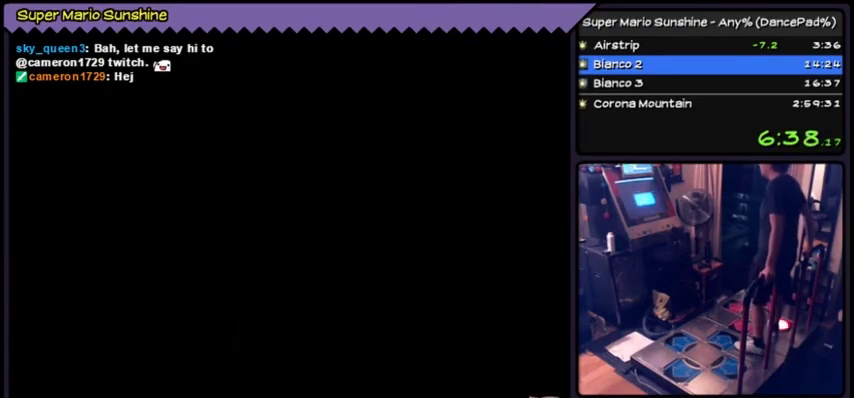
{"buttons": [], "events": [[233, "A", "up"]]}
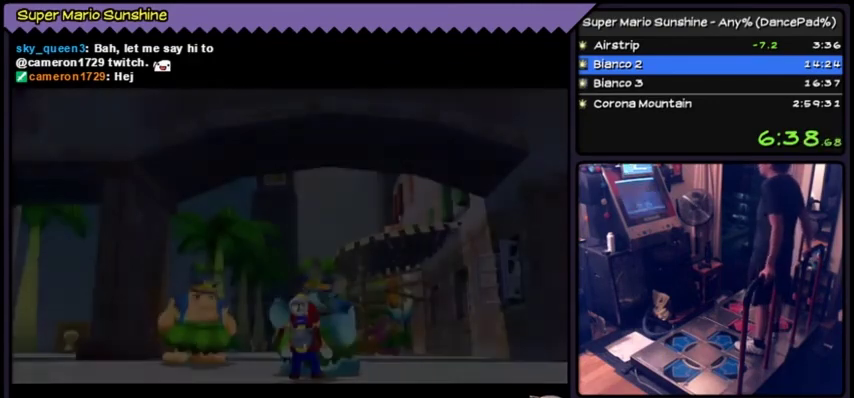
{"buttons": []}
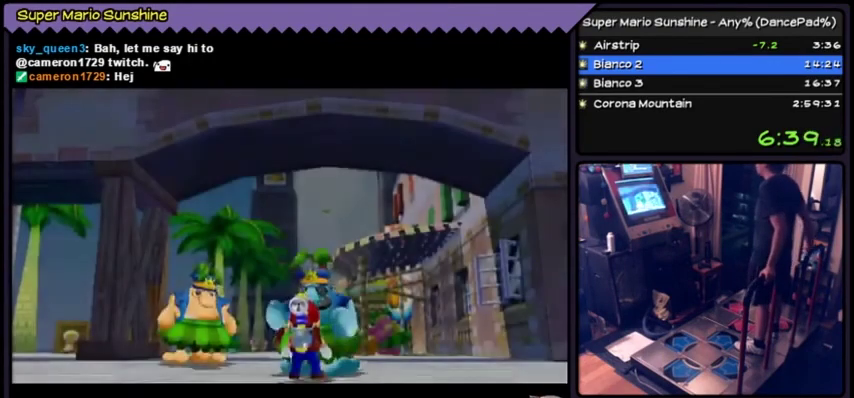
{"buttons": []}
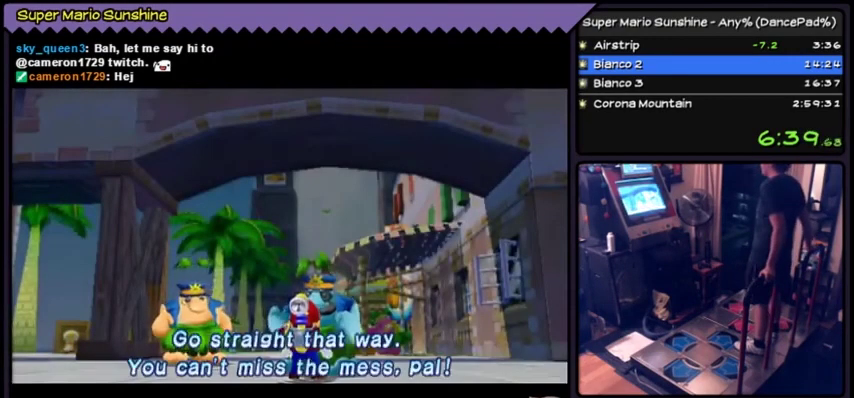
{"buttons": []}
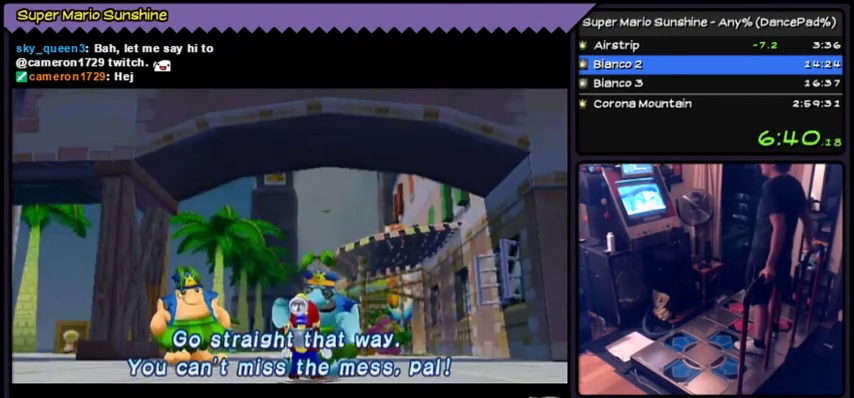
{"buttons": []}
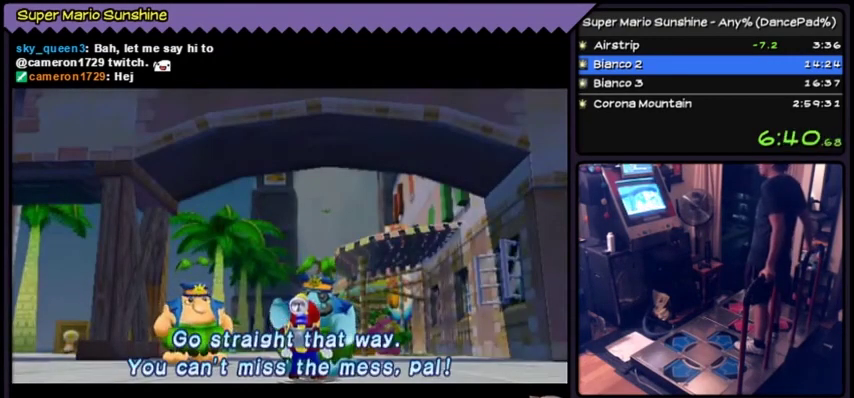
{"buttons": []}
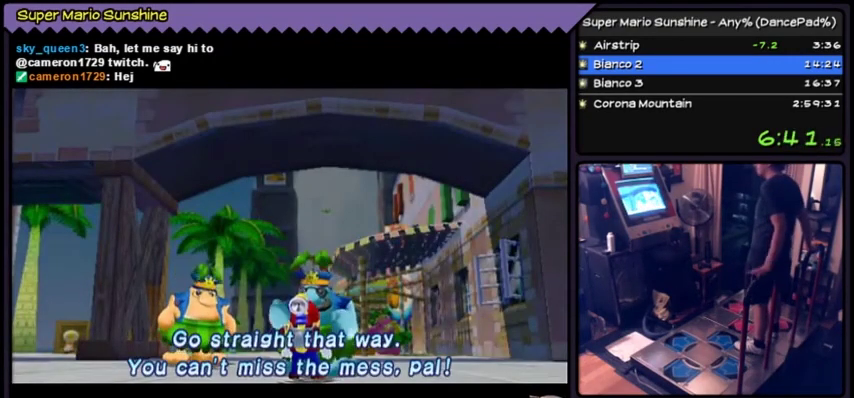
{"buttons": []}
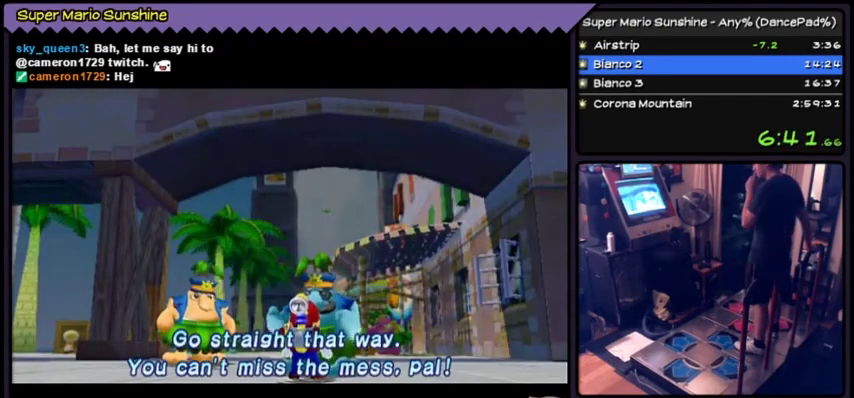
{"buttons": ["A"], "events": [[334, "A", "down"]]}
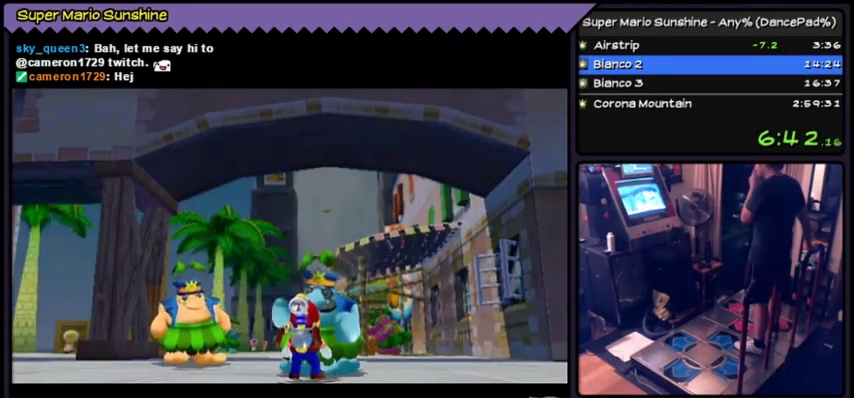
{"buttons": ["A"], "events": [[133, "A", "up"], [233, "A", "down"]]}
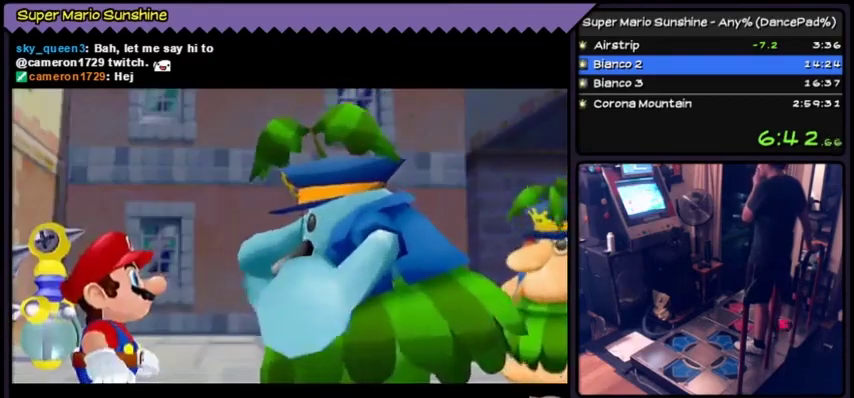
{"buttons": ["A"], "events": [[200, "A", "up"], [334, "A", "down"], [367, "A", "up"], [401, "A", "down"]]}
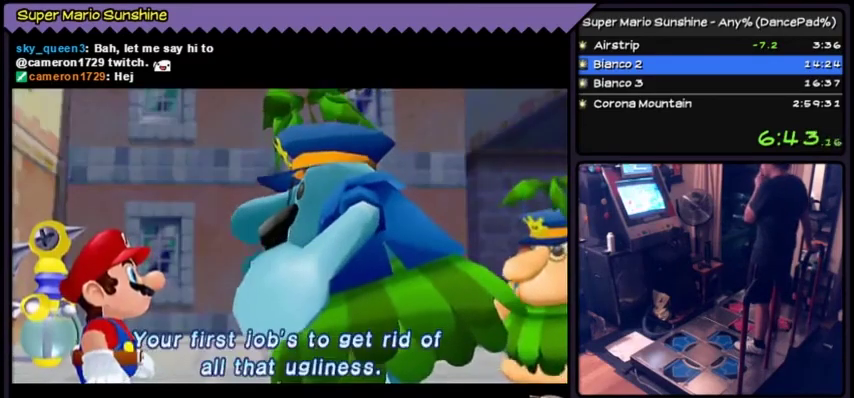
{"buttons": ["A"], "events": [[33, "A", "up"], [233, "A", "down"], [267, "A", "up"], [333, "A", "down"], [400, "A", "up"], [433, "A", "down"]]}
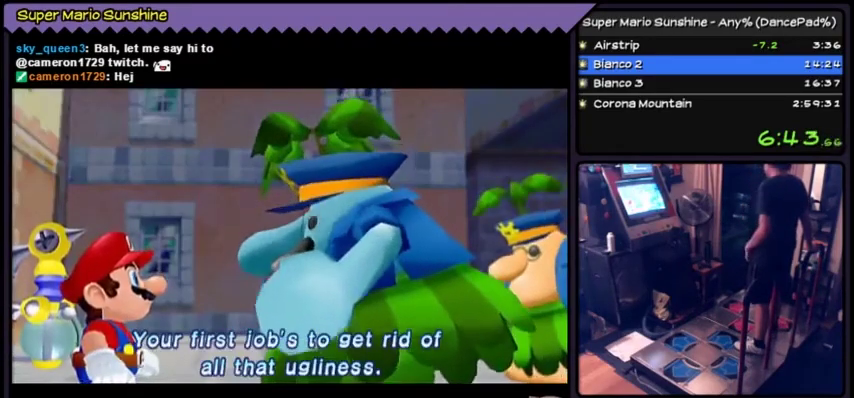
{"buttons": [], "events": [[234, "A", "up"]]}